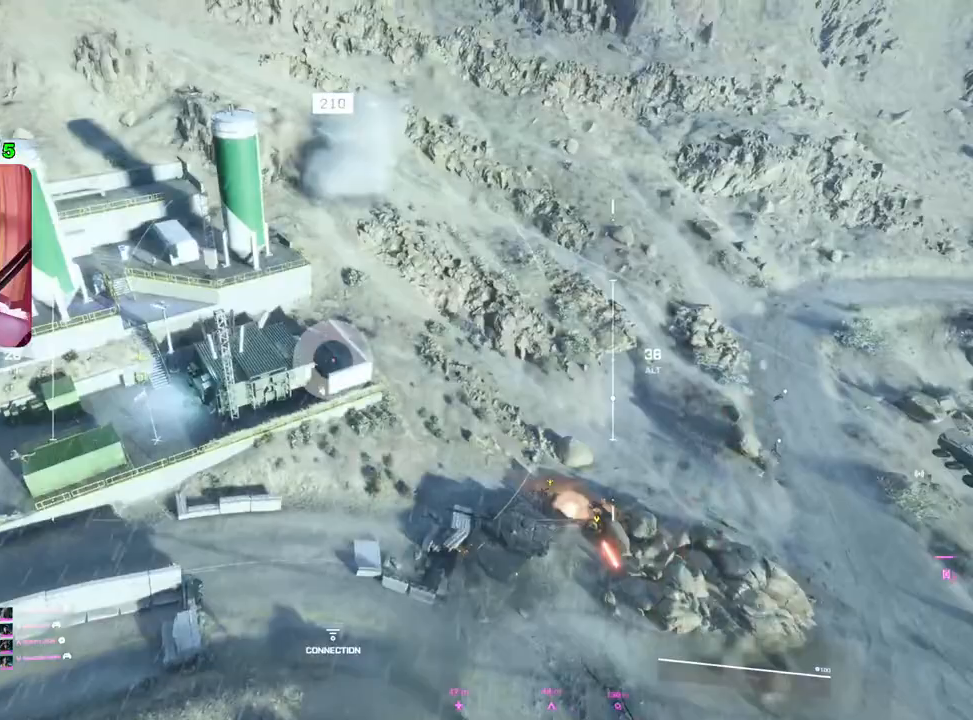
Gameplay with a controller (PlayStation layout); each line is a JSON object with the inputs held at the frame after it. "events" lists button and stick changes between this image and that frame as [ms after this image, input, new state], when the widget could be followed in between.
{"buttons": [], "left_stick": "up-right", "right_stick": "left", "events": []}
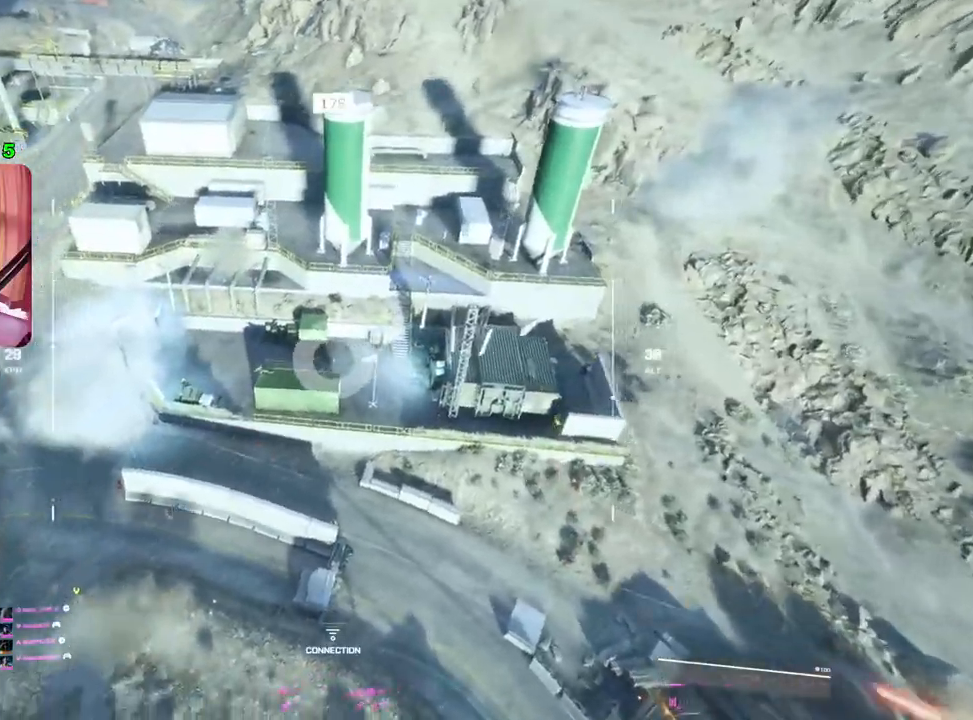
{"buttons": [], "left_stick": "up-right", "right_stick": "right", "events": [[67, "right_stick", "center"], [250, "right_stick", "down-right"], [500, "right_stick", "right"]]}
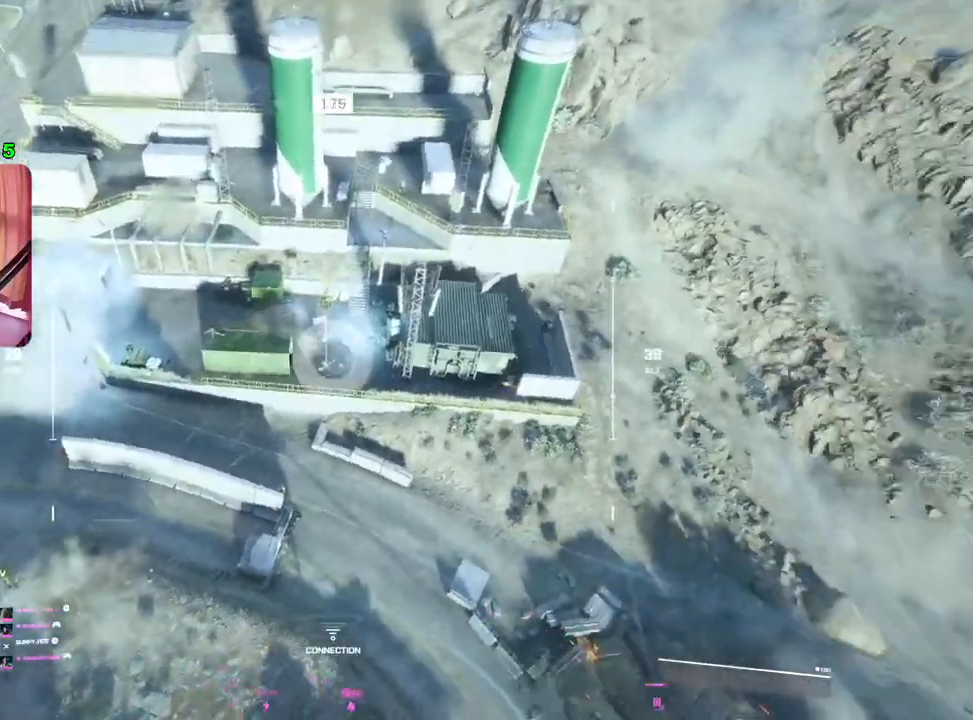
{"buttons": [], "left_stick": "up-left", "right_stick": "center", "events": [[317, "left_stick", "up-left"], [417, "right_stick", "center"]]}
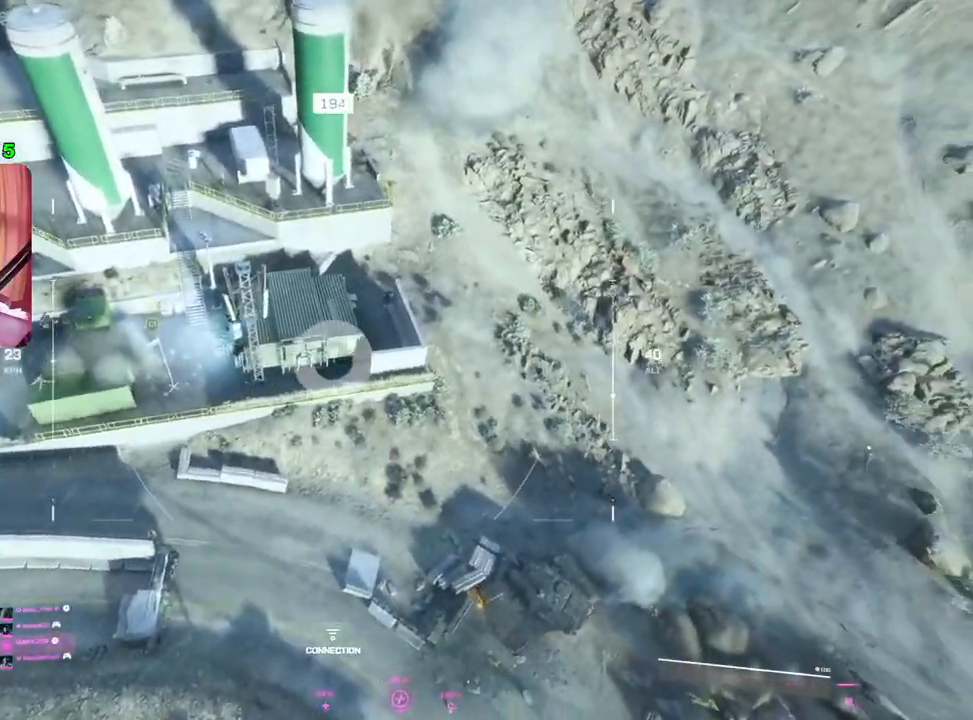
{"buttons": [], "left_stick": "up-left", "right_stick": "up-right", "events": [[500, "right_stick", "up-right"]]}
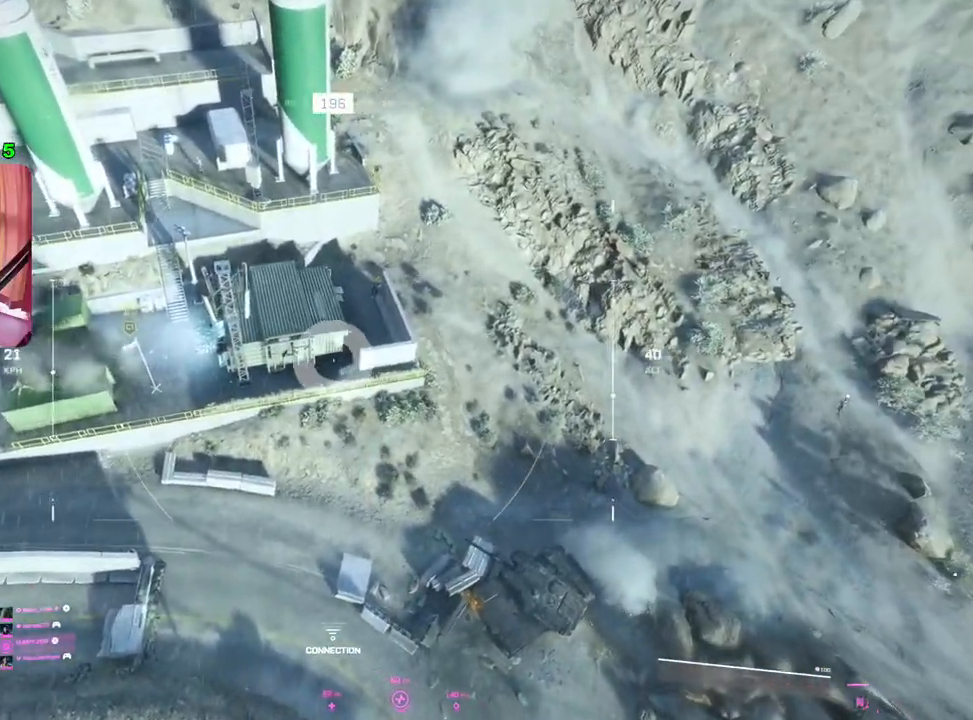
{"buttons": ["L2"], "left_stick": "up", "right_stick": "up-right", "events": [[17, "L2", "down"], [333, "left_stick", "up"]]}
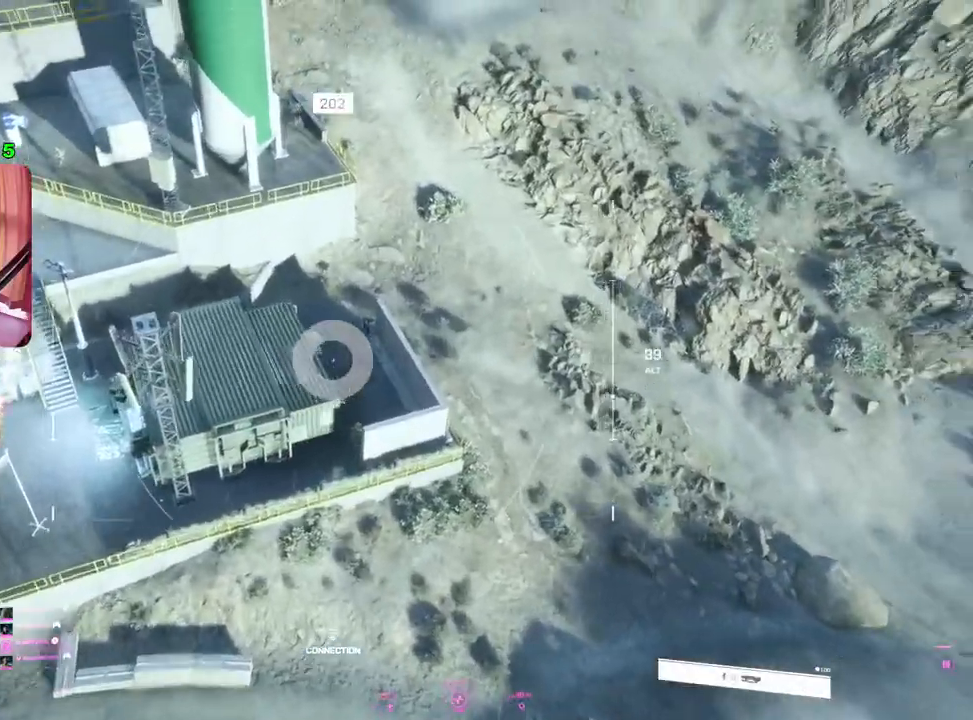
{"buttons": ["L2", "R2"], "left_stick": "down-left", "right_stick": "down-right", "events": [[17, "right_stick", "center"], [183, "left_stick", "up-left"], [300, "R2", "down"], [400, "R2", "up"], [433, "right_stick", "down-right"], [450, "left_stick", "down-left"], [500, "R2", "down"]]}
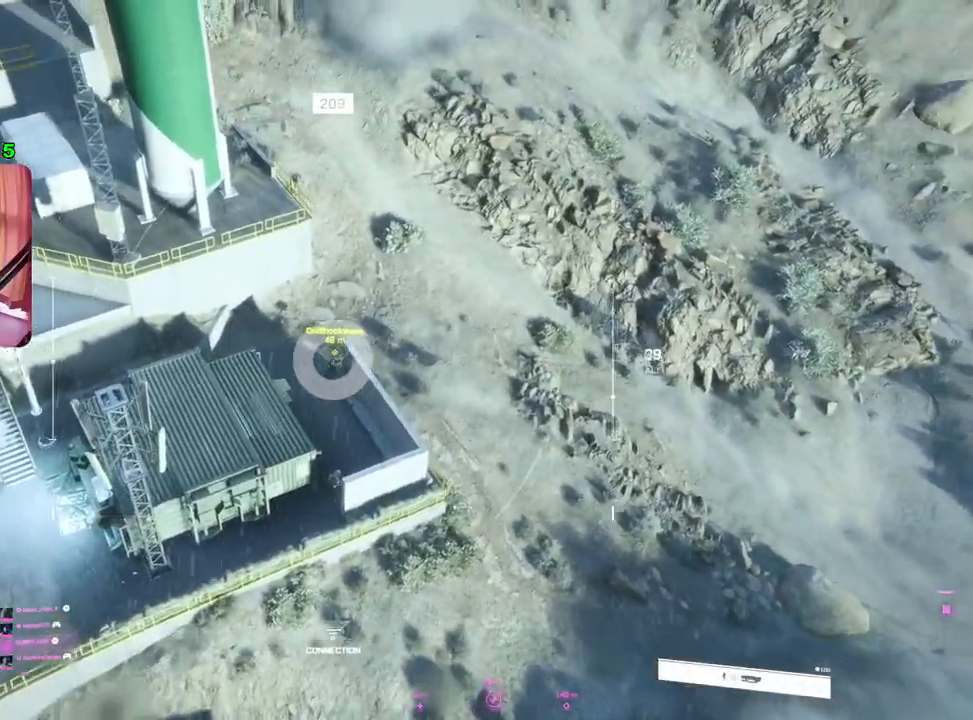
{"buttons": ["L2"], "left_stick": "left", "right_stick": "down", "events": [[83, "R2", "up"], [83, "right_stick", "down"], [383, "R2", "down"], [417, "left_stick", "left"], [450, "R2", "up"]]}
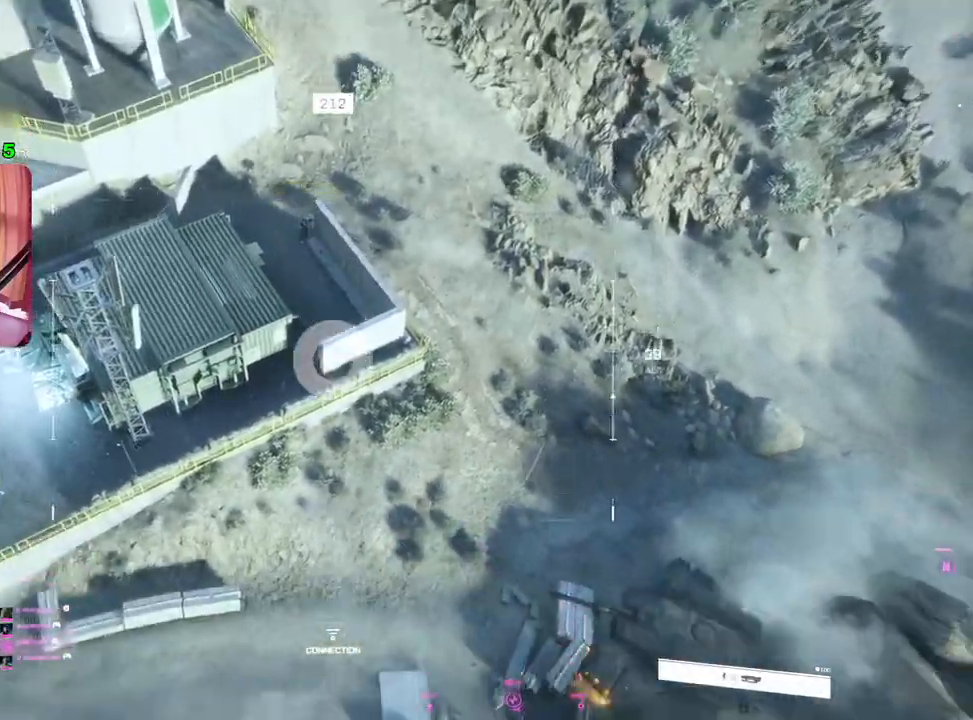
{"buttons": ["L2"], "left_stick": "up-left", "right_stick": "up-left", "events": [[33, "right_stick", "center"], [67, "R2", "down"], [150, "R2", "up"], [250, "R2", "down"], [267, "right_stick", "up-left"], [350, "R2", "up"], [367, "left_stick", "up-left"]]}
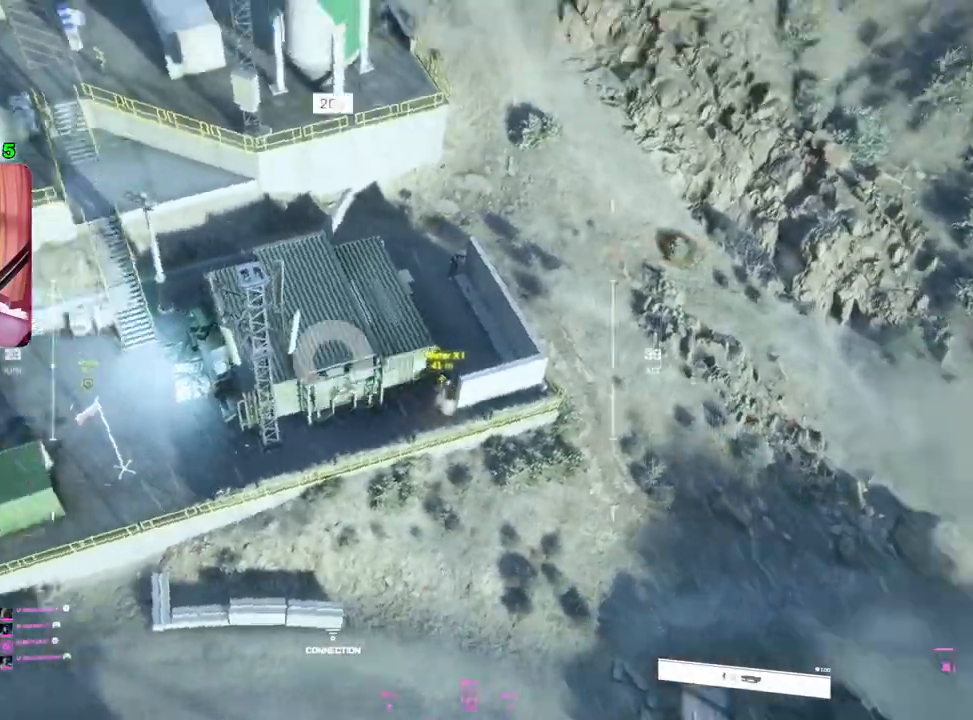
{"buttons": ["L2"], "left_stick": "right", "right_stick": "down", "events": [[117, "right_stick", "center"], [133, "left_stick", "up"], [333, "left_stick", "up-right"], [350, "right_stick", "down"], [450, "left_stick", "right"]]}
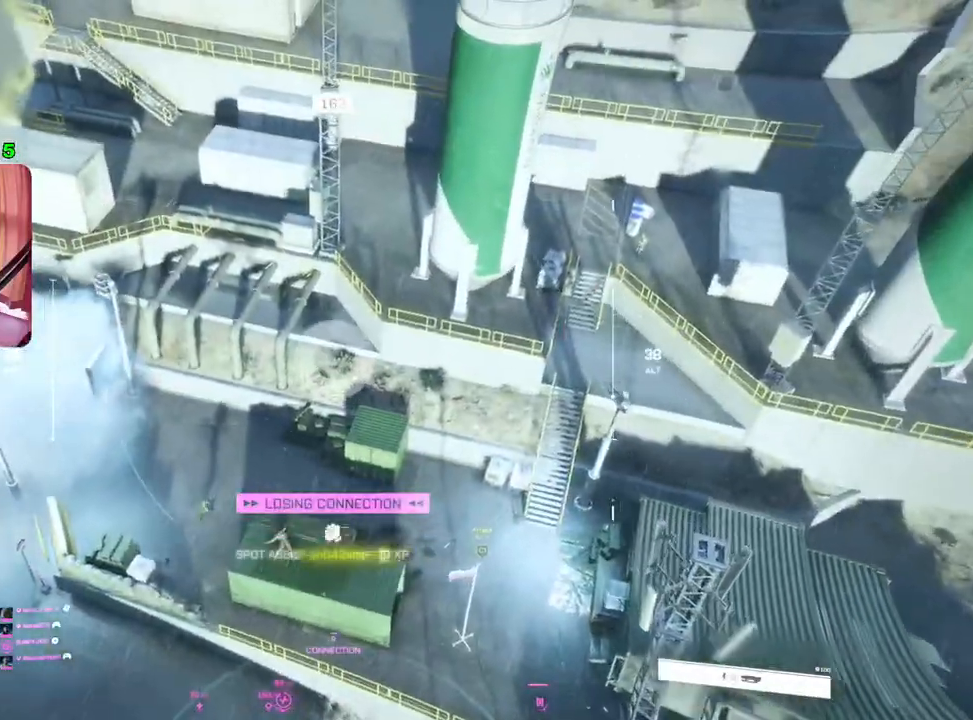
{"buttons": [], "left_stick": "left", "right_stick": "left", "events": [[50, "left_stick", "down-right"], [100, "right_stick", "down-left"], [150, "L2", "up"], [150, "R2", "down"], [167, "left_stick", "down"], [200, "right_stick", "left"], [233, "R2", "up"], [267, "left_stick", "down-left"], [350, "R2", "down"], [417, "left_stick", "left"], [433, "R2", "up"]]}
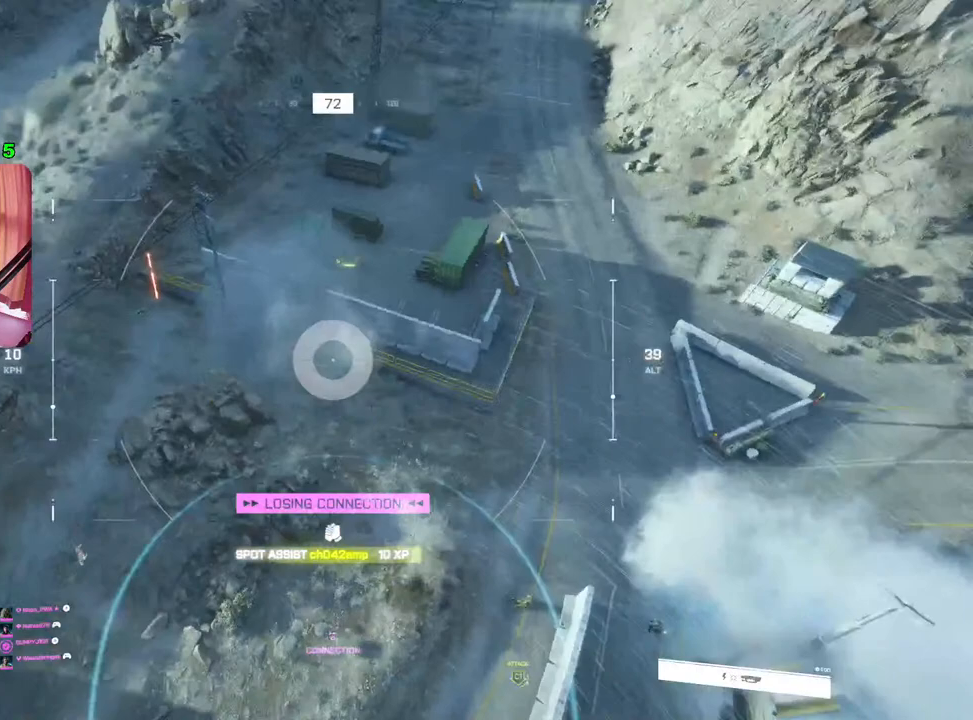
{"buttons": [], "left_stick": "up", "right_stick": "center", "events": [[50, "right_stick", "center"], [117, "left_stick", "up-left"], [133, "right_stick", "left"], [333, "right_stick", "center"], [350, "left_stick", "up"]]}
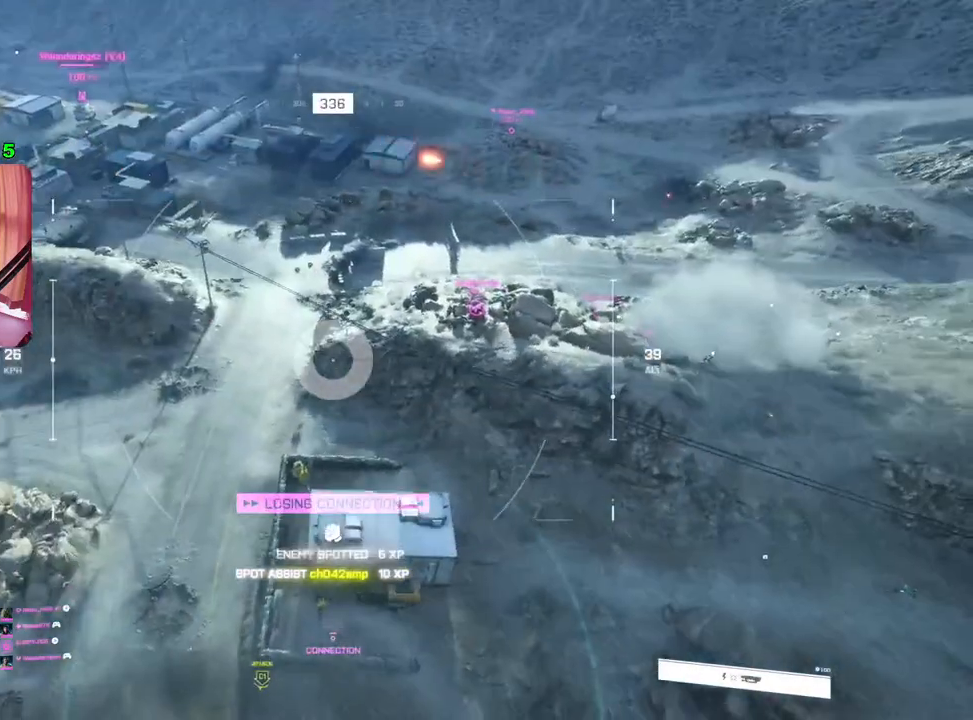
{"buttons": [], "left_stick": "up", "right_stick": "center", "events": [[83, "right_stick", "down-right"], [233, "right_stick", "center"]]}
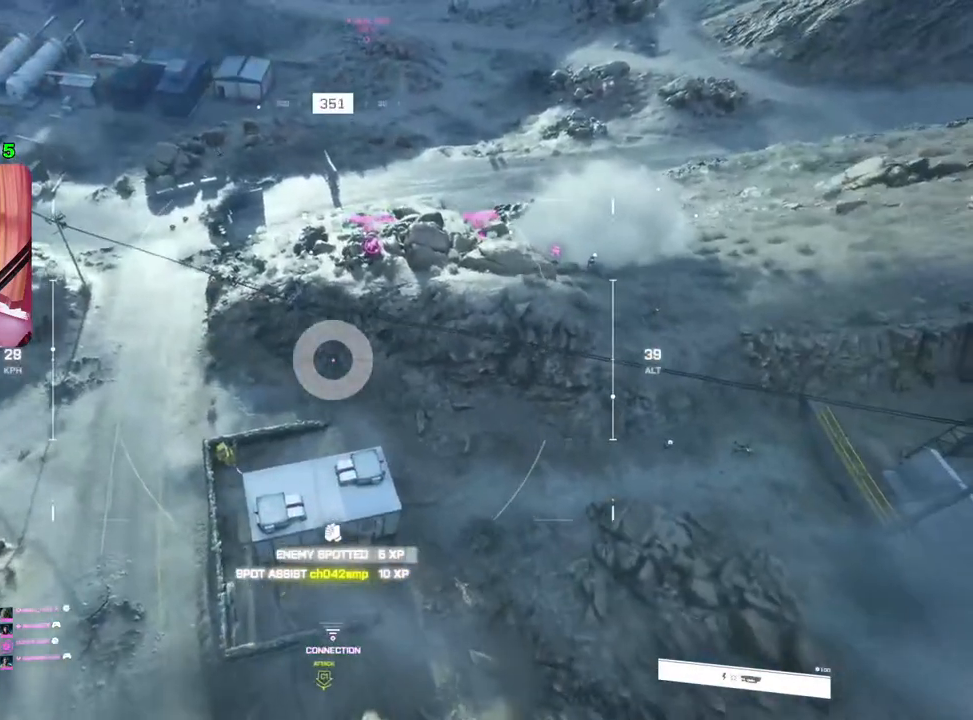
{"buttons": [], "left_stick": "center", "right_stick": "center", "events": [[150, "left_stick", "center"], [217, "START", "down"], [350, "START", "up"]]}
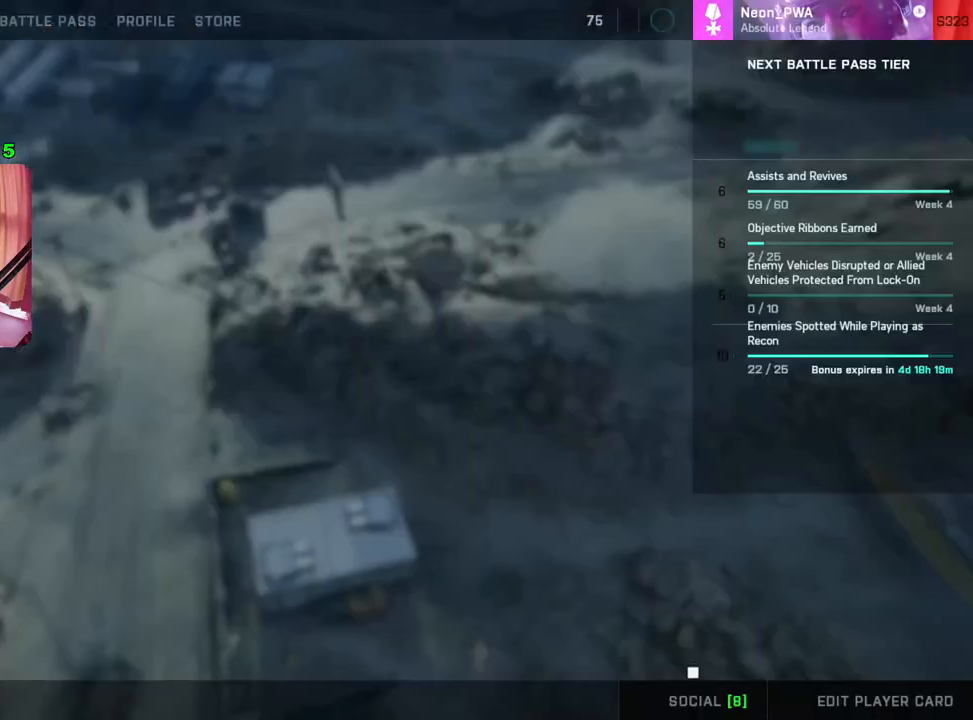
{"buttons": [], "left_stick": "center", "right_stick": "center", "events": [[183, "R1", "down"], [283, "R1", "up"], [383, "R1", "down"], [500, "R1", "up"]]}
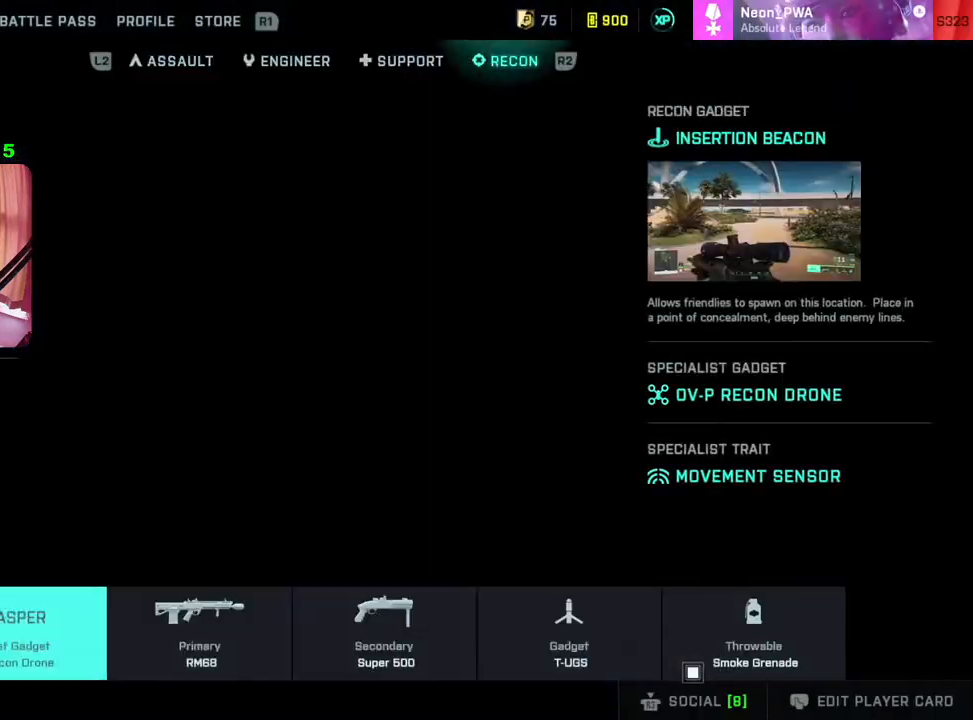
{"buttons": [], "left_stick": "center", "right_stick": "center", "events": [[100, "R1", "down"], [183, "R1", "up"]]}
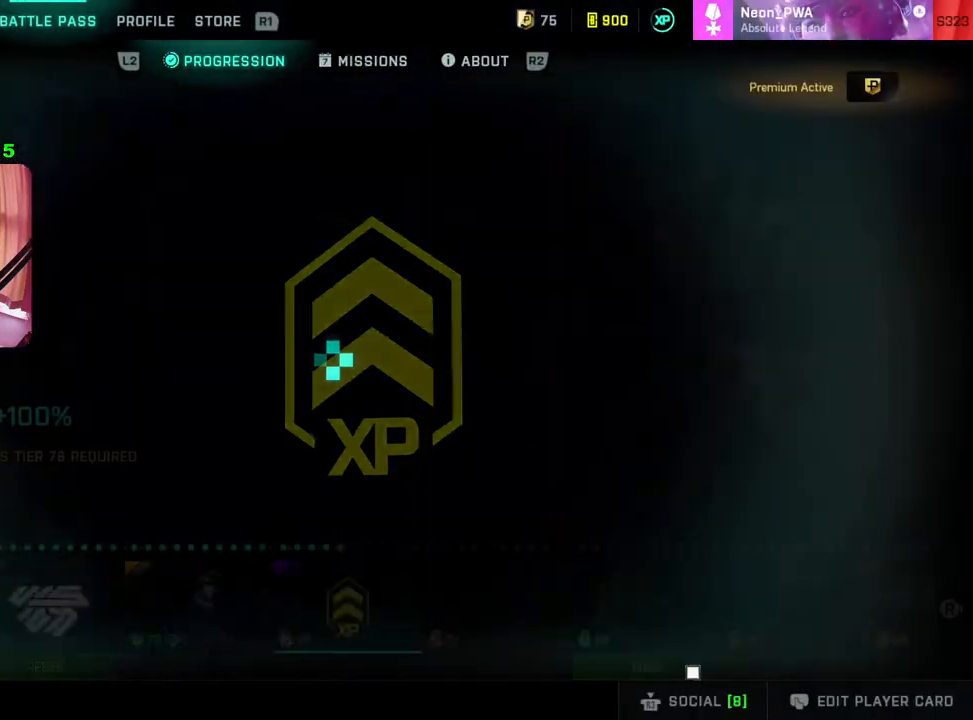
{"buttons": [], "left_stick": "center", "right_stick": "center", "events": [[100, "R2", "down"], [200, "R2", "up"]]}
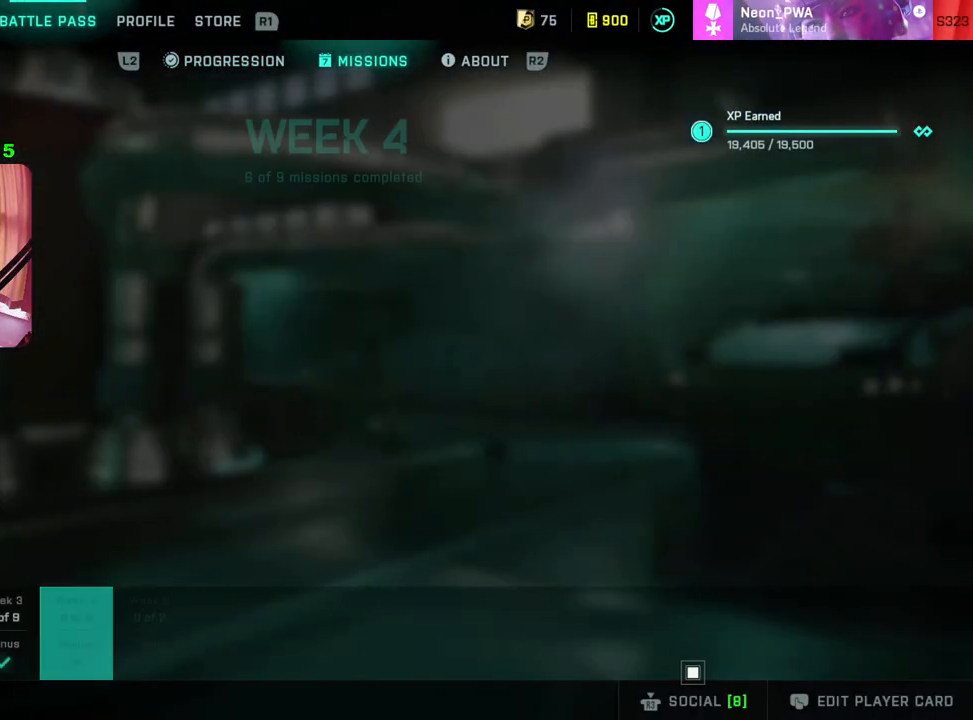
{"buttons": [], "left_stick": "center", "right_stick": "center", "events": []}
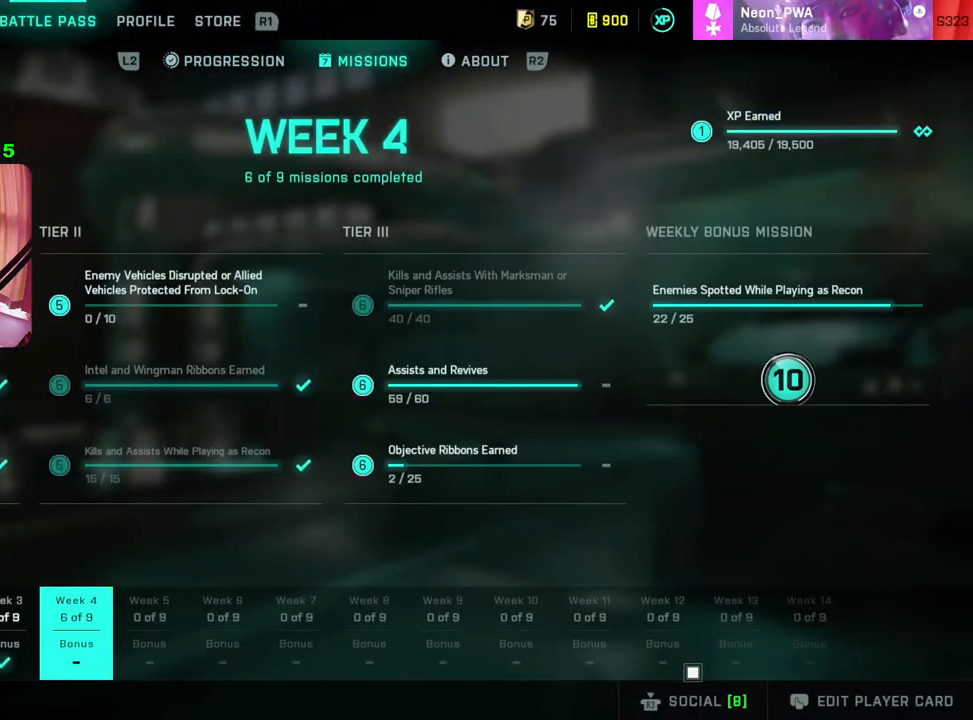
{"buttons": [], "left_stick": "center", "right_stick": "center", "events": []}
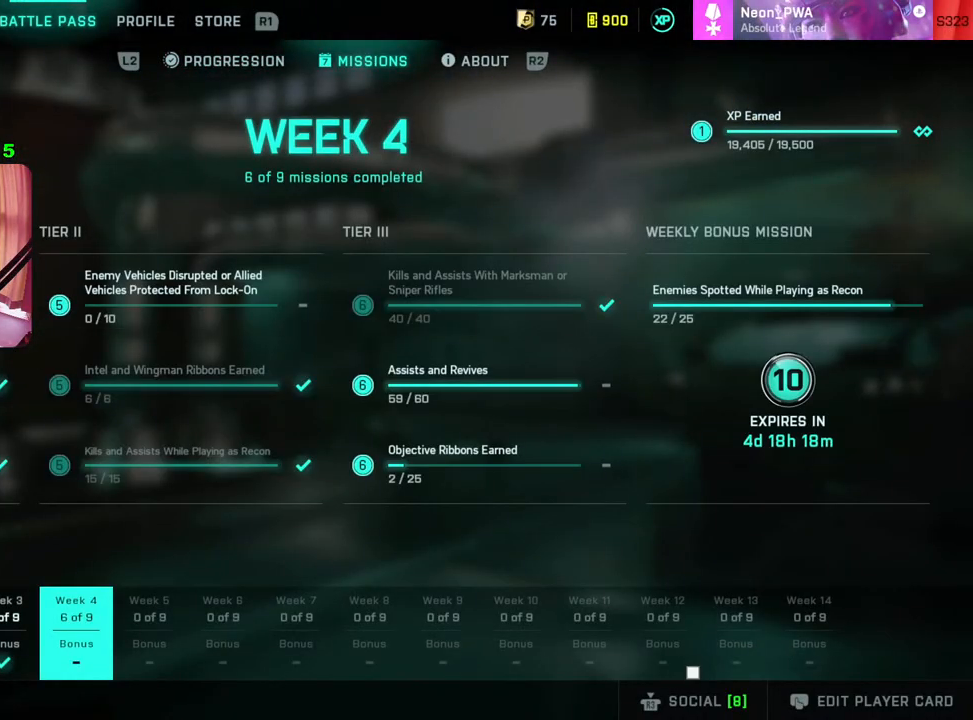
{"buttons": [], "left_stick": "center", "right_stick": "center", "events": []}
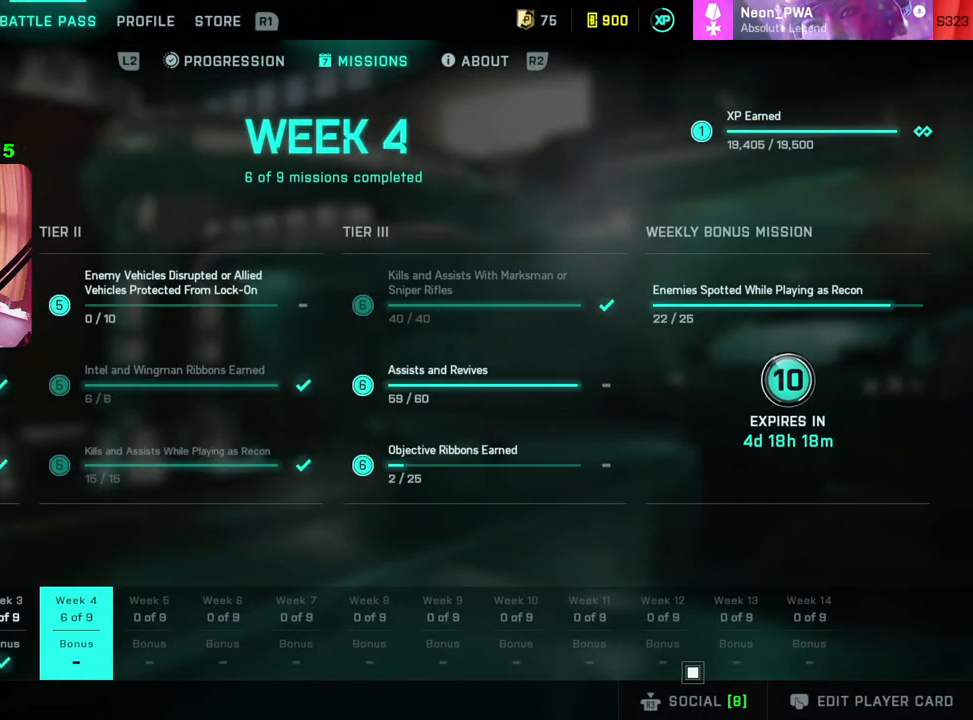
{"buttons": ["CIRCLE"], "left_stick": "center", "right_stick": "center", "events": [[433, "CIRCLE", "down"]]}
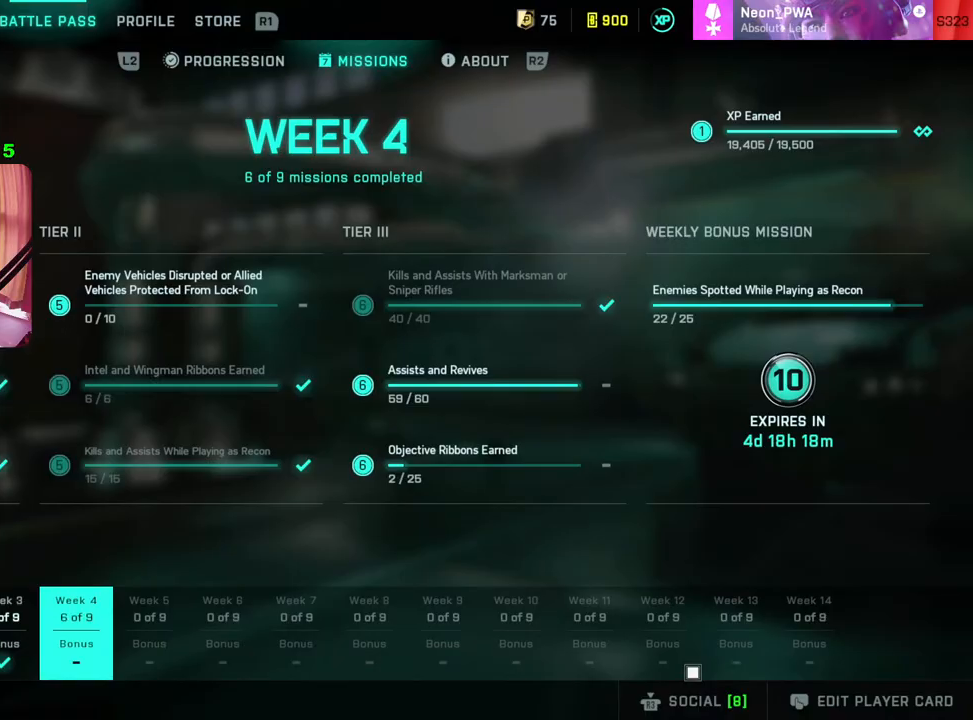
{"buttons": [], "left_stick": "up-right", "right_stick": "center", "events": [[17, "CIRCLE", "up"], [100, "CIRCLE", "down"], [167, "CIRCLE", "up"], [250, "CIRCLE", "down"], [317, "CIRCLE", "up"], [500, "left_stick", "up-right"]]}
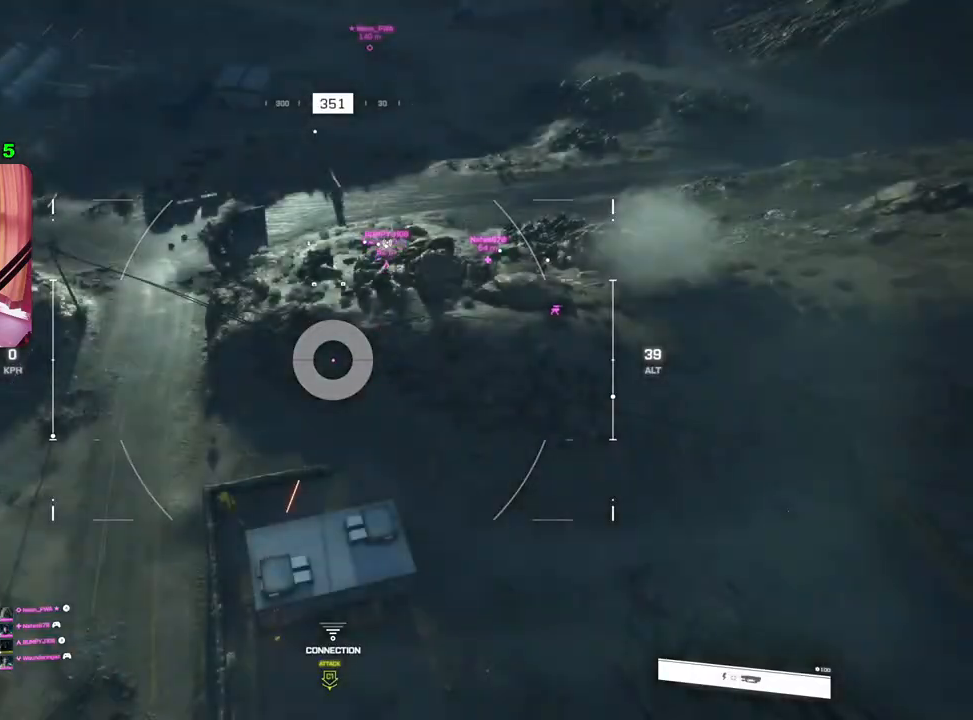
{"buttons": [], "left_stick": "up", "right_stick": "right", "events": [[317, "right_stick", "down-right"], [450, "left_stick", "up"], [467, "right_stick", "right"]]}
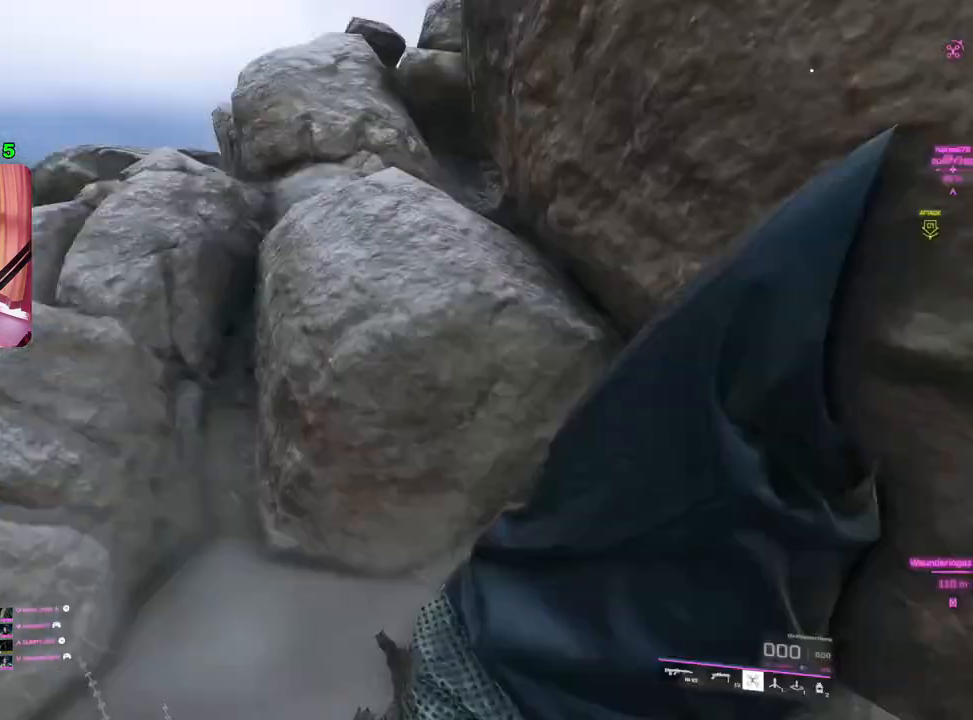
{"buttons": [], "left_stick": "center", "right_stick": "center", "events": [[183, "right_stick", "center"], [450, "left_stick", "center"]]}
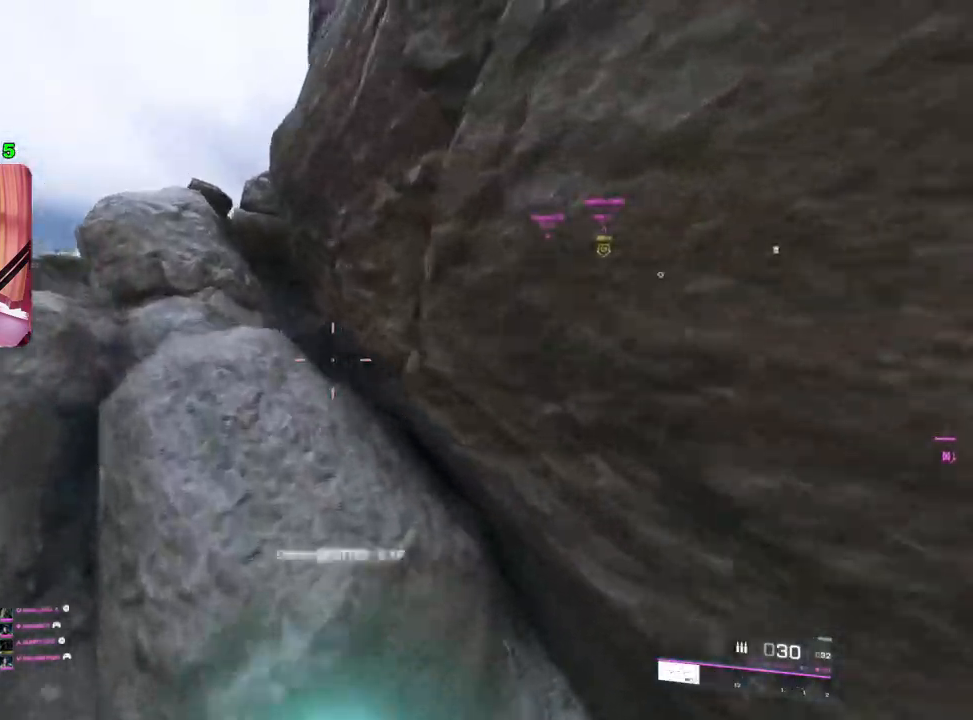
{"buttons": [], "left_stick": "up", "right_stick": "right", "events": [[67, "right_stick", "left"], [117, "left_stick", "up"], [183, "L3", "down"], [200, "right_stick", "center"], [283, "L3", "up"], [433, "right_stick", "right"]]}
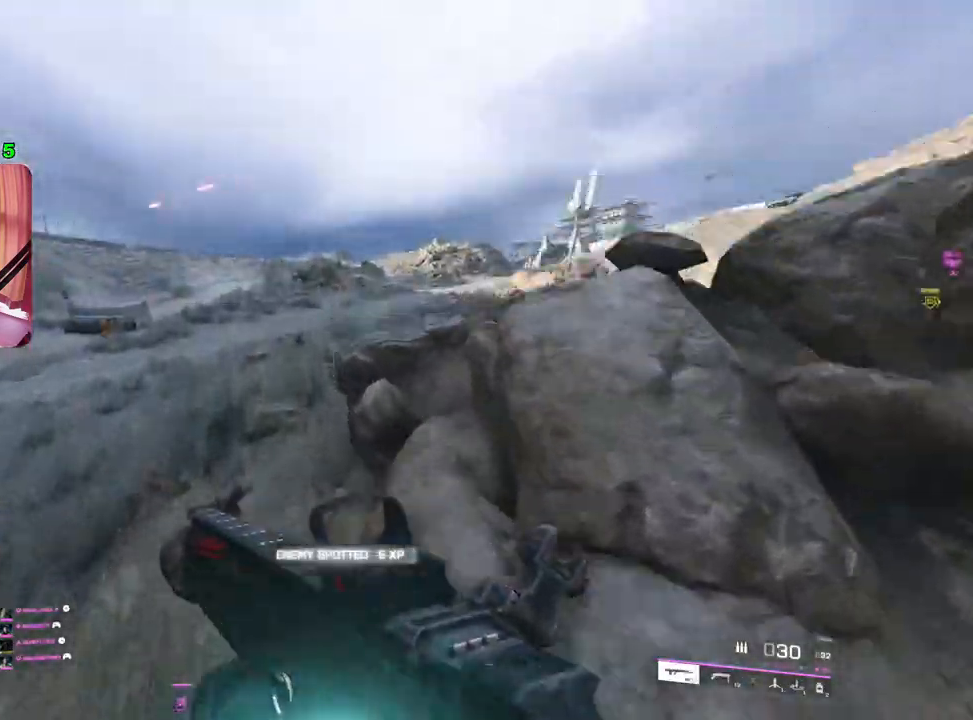
{"buttons": [], "left_stick": "up", "right_stick": "center", "events": [[117, "right_stick", "center"], [267, "right_stick", "right"], [450, "right_stick", "center"]]}
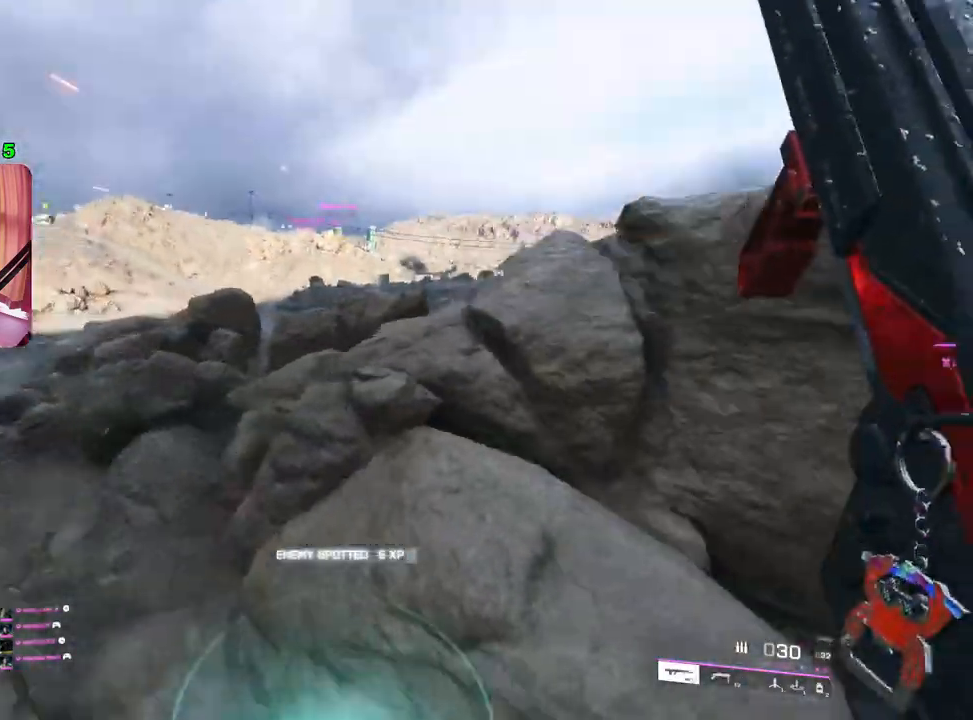
{"buttons": [], "left_stick": "up", "right_stick": "up-left", "events": [[300, "right_stick", "up-left"]]}
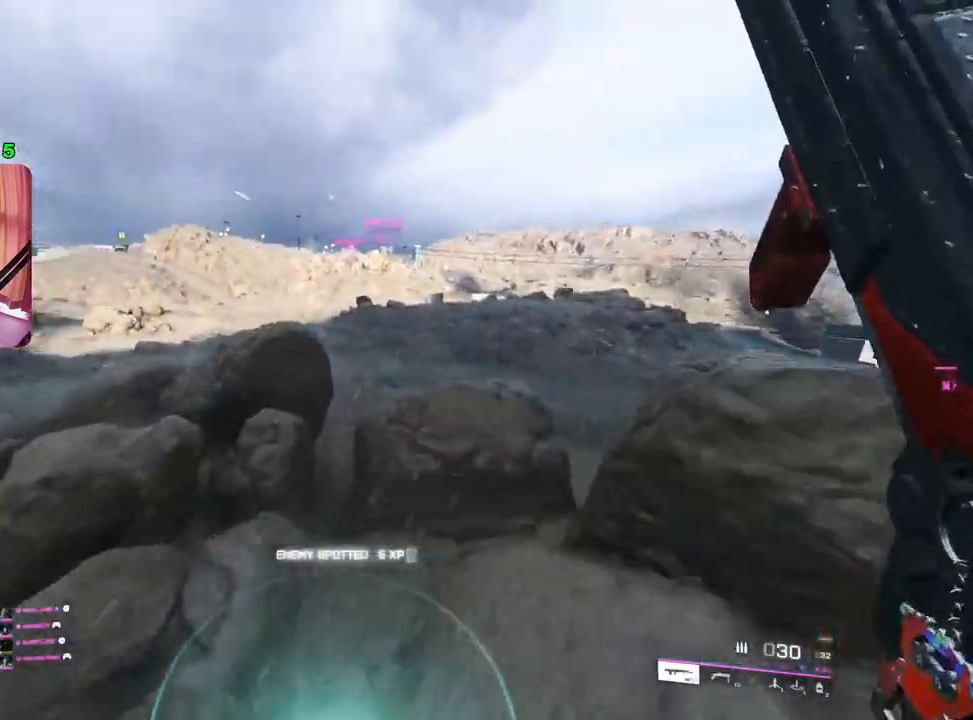
{"buttons": [], "left_stick": "up", "right_stick": "center", "events": [[33, "right_stick", "center"]]}
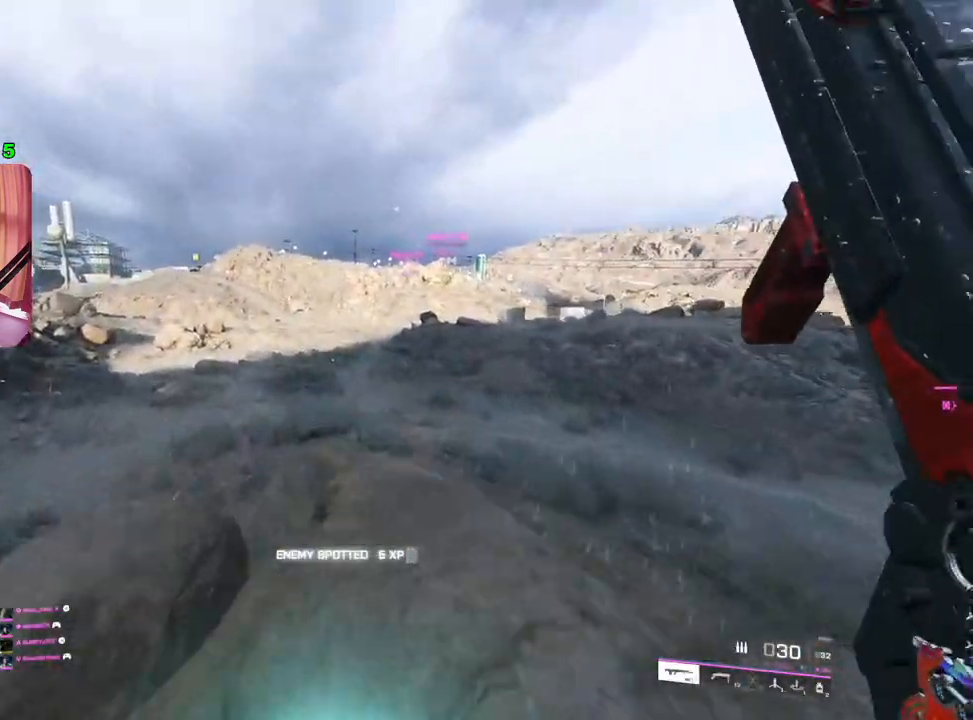
{"buttons": [], "left_stick": "up", "right_stick": "center", "events": []}
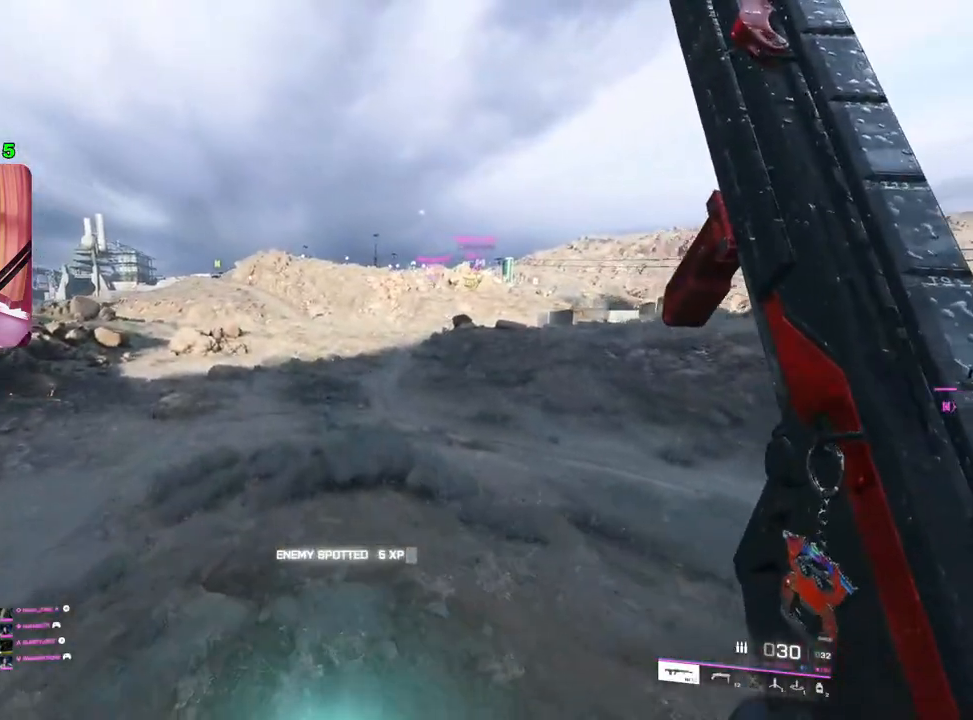
{"buttons": [], "left_stick": "up", "right_stick": "center", "events": [[233, "CROSS", "down"], [317, "CROSS", "up"]]}
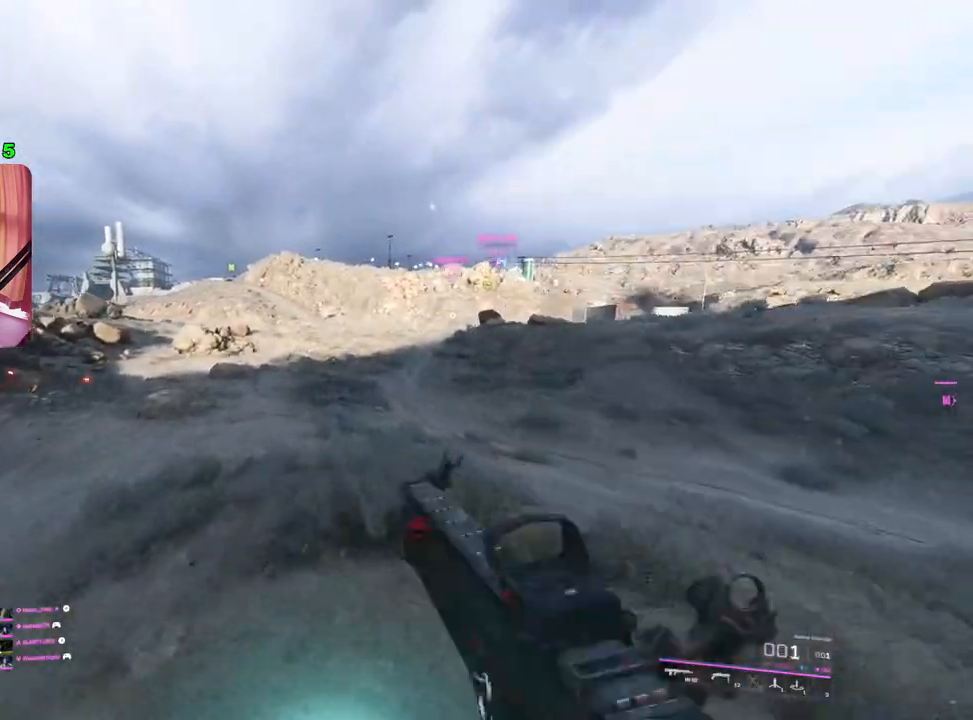
{"buttons": [], "left_stick": "up", "right_stick": "up", "events": [[50, "right_stick", "up-left"], [233, "right_stick", "up"]]}